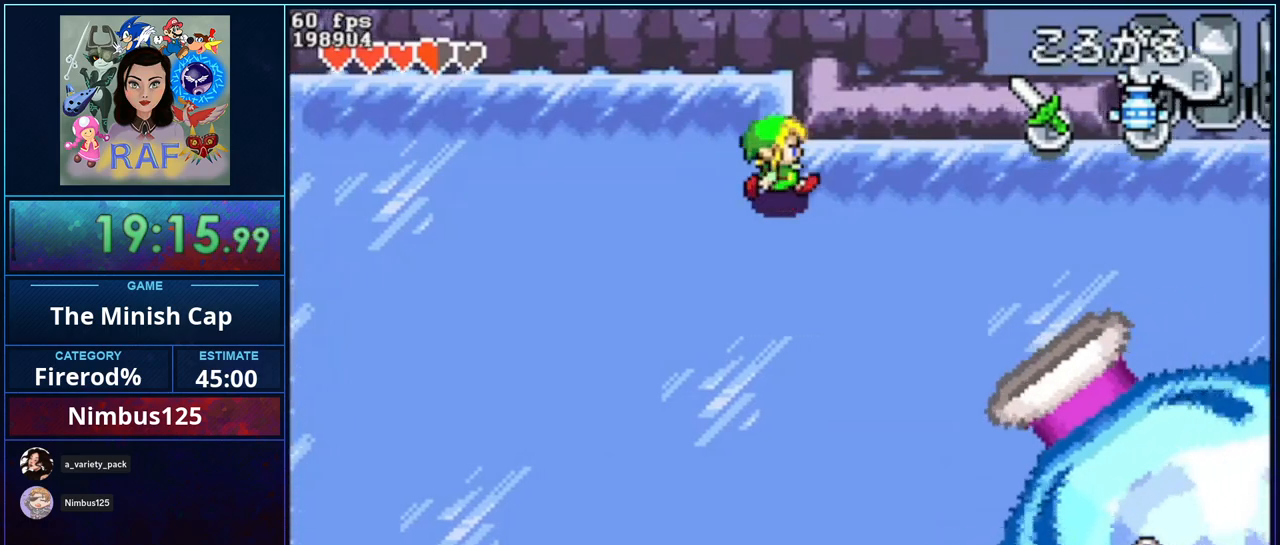
Gameplay with a controller (Nintendo layout); each line is a JSON object with the inputs held at the frame after it. "events" lists button and stick changes between this image and that frame as [ms after this image, input, new state], when the widget could be followed in between. Not read: A DPAD_RIGHT L3 R1 R3.
{"buttons": [], "events": []}
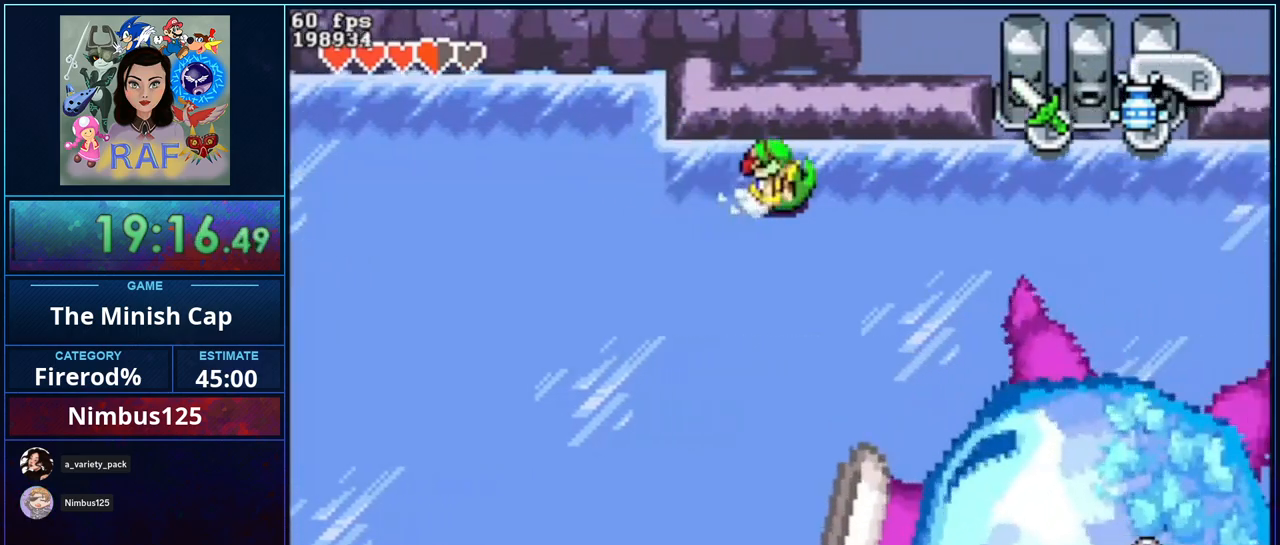
{"buttons": [], "events": [[133, "START", "down"], [267, "START", "up"]]}
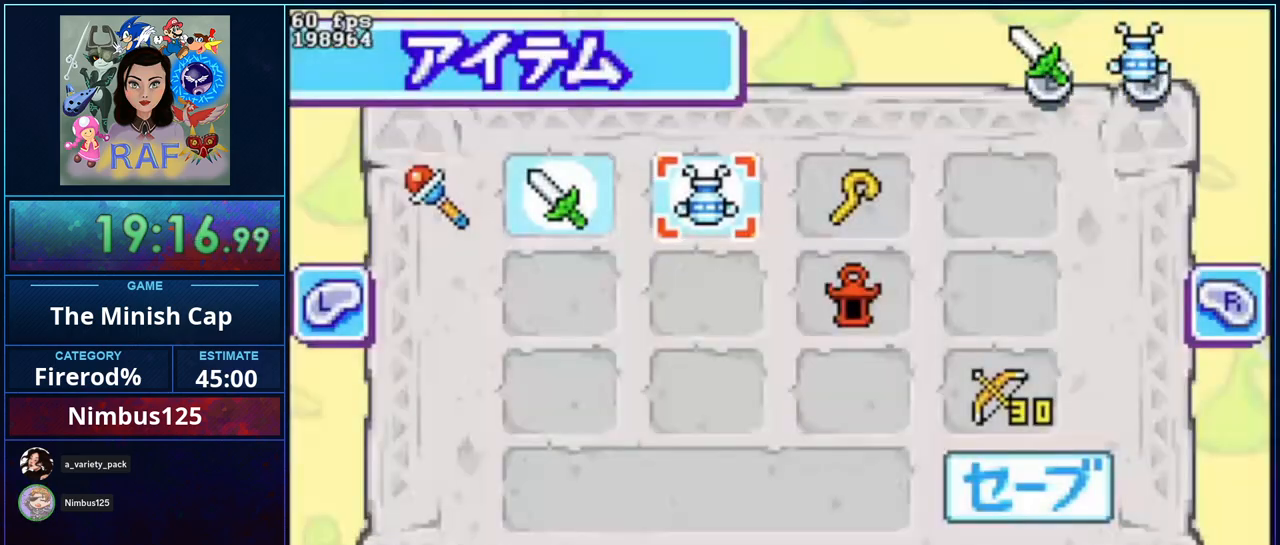
{"buttons": ["DPAD_UP"], "events": [[33, "DPAD_DOWN", "down"], [133, "DPAD_DOWN", "up"], [167, "B", "down"], [267, "B", "up"], [367, "B", "down"], [467, "B", "up"], [467, "DPAD_UP", "down"]]}
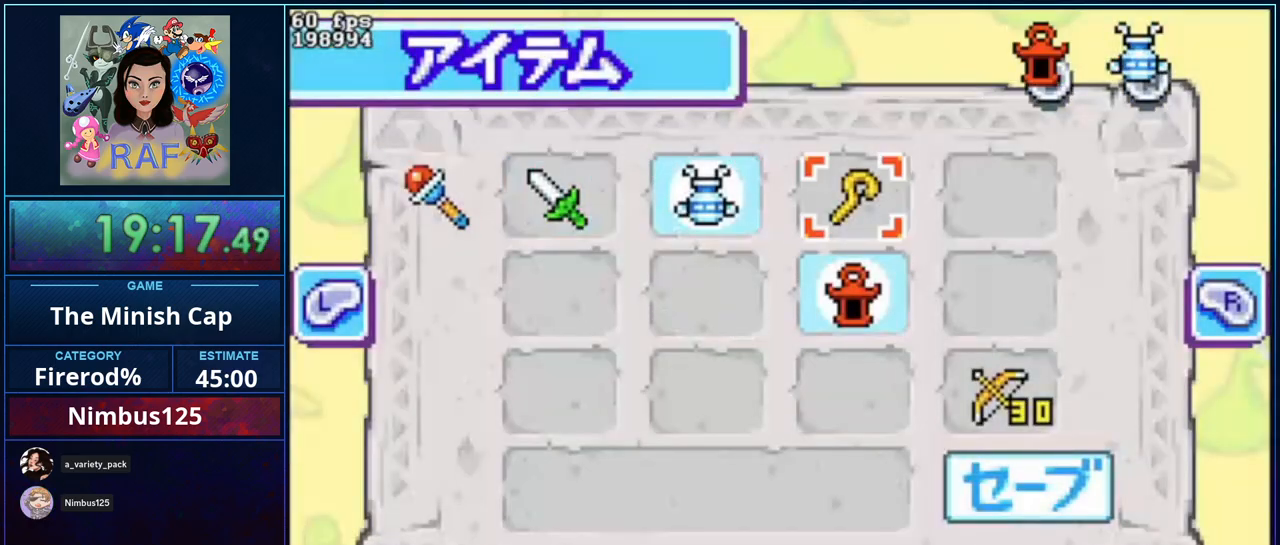
{"buttons": [], "events": [[100, "DPAD_UP", "up"], [367, "START", "down"], [467, "START", "up"]]}
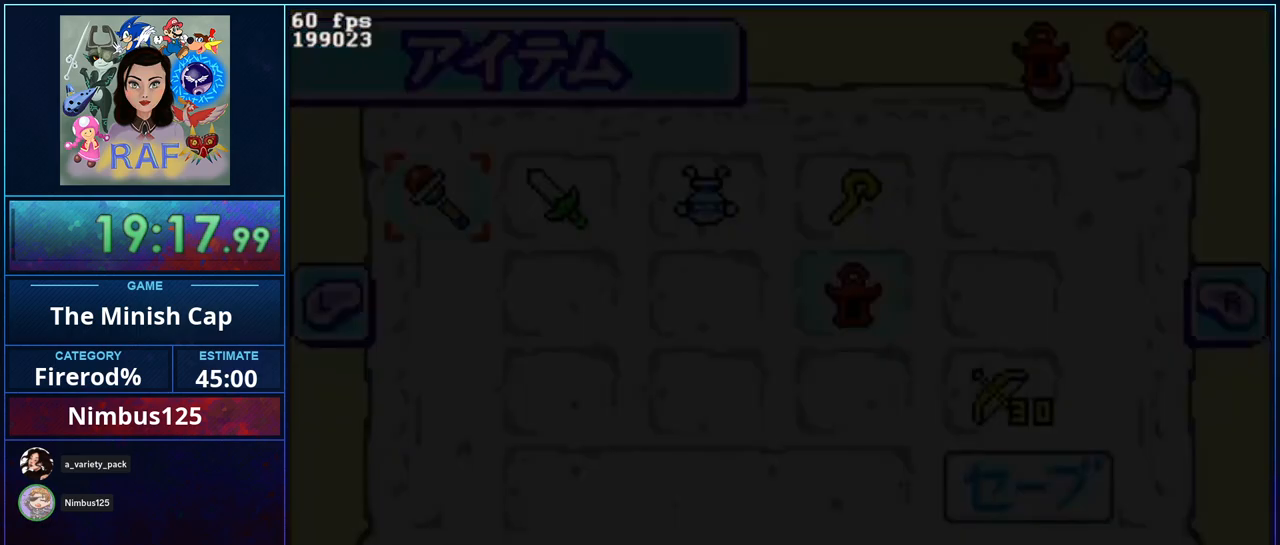
{"buttons": [], "events": []}
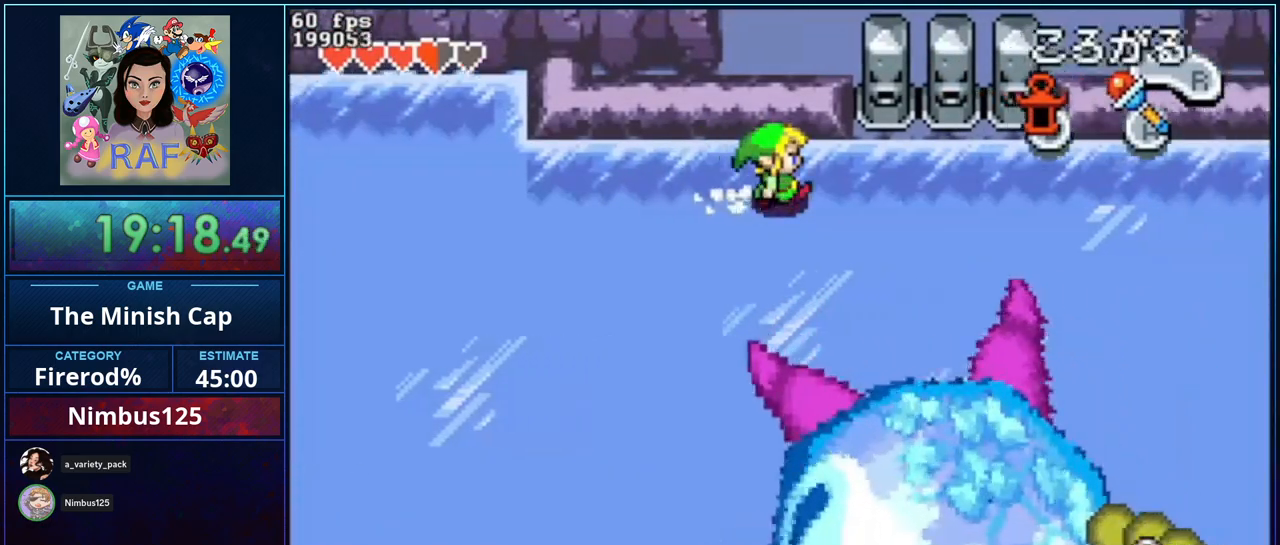
{"buttons": ["DPAD_DOWN"], "events": [[67, "B", "down"], [267, "B", "up"], [267, "DPAD_DOWN", "down"]]}
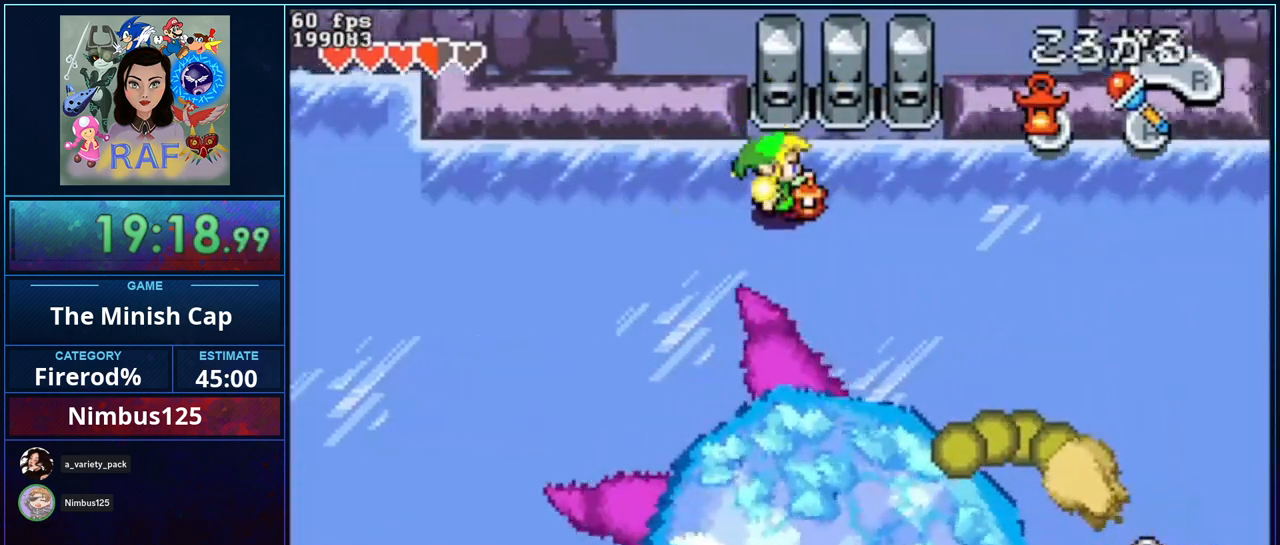
{"buttons": ["DPAD_DOWN"], "events": []}
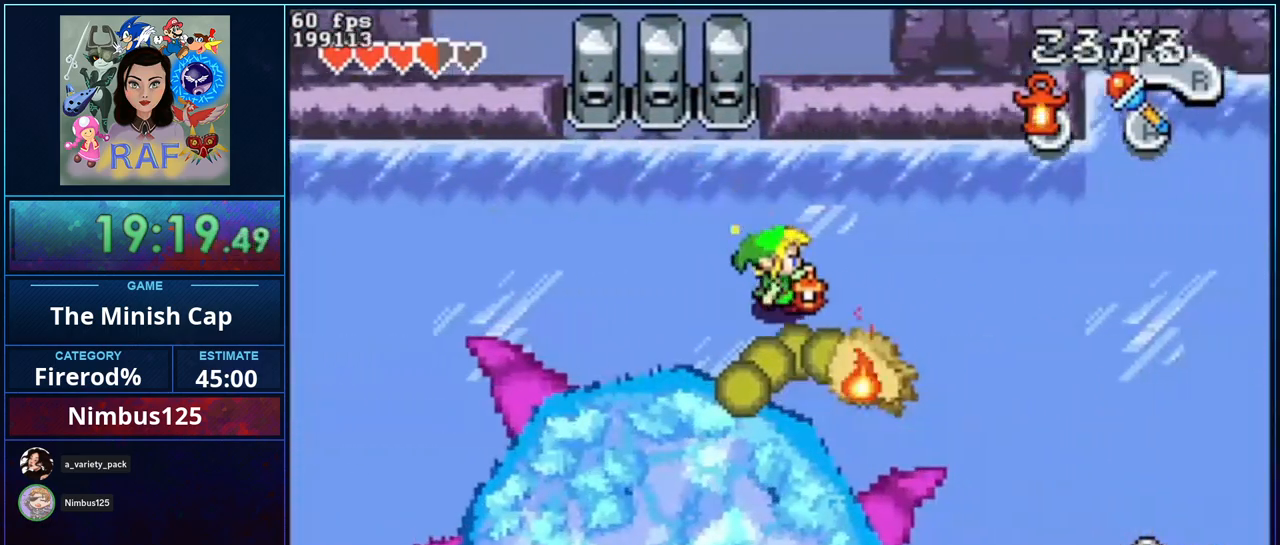
{"buttons": ["DPAD_UP", "DPAD_LEFT"], "events": [[67, "B", "down"], [67, "DPAD_DOWN", "up"], [67, "DPAD_LEFT", "down"], [67, "DPAD_UP", "down"], [167, "B", "up"]]}
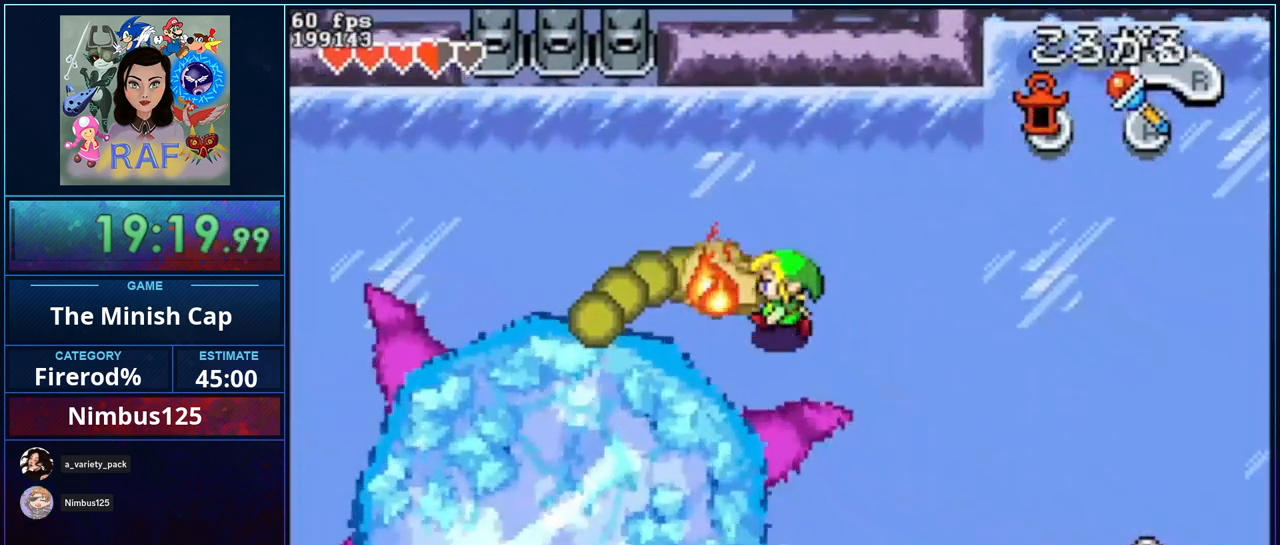
{"buttons": ["DPAD_UP"], "events": [[167, "DPAD_LEFT", "up"]]}
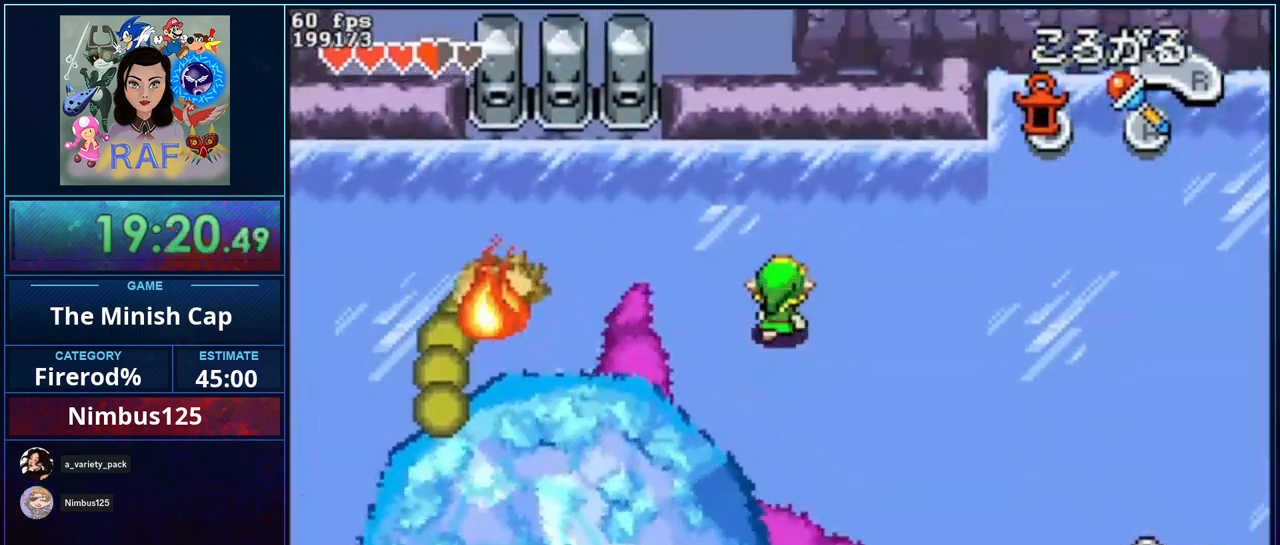
{"buttons": [], "events": [[67, "DPAD_LEFT", "down"], [100, "DPAD_UP", "up"], [167, "DPAD_LEFT", "up"]]}
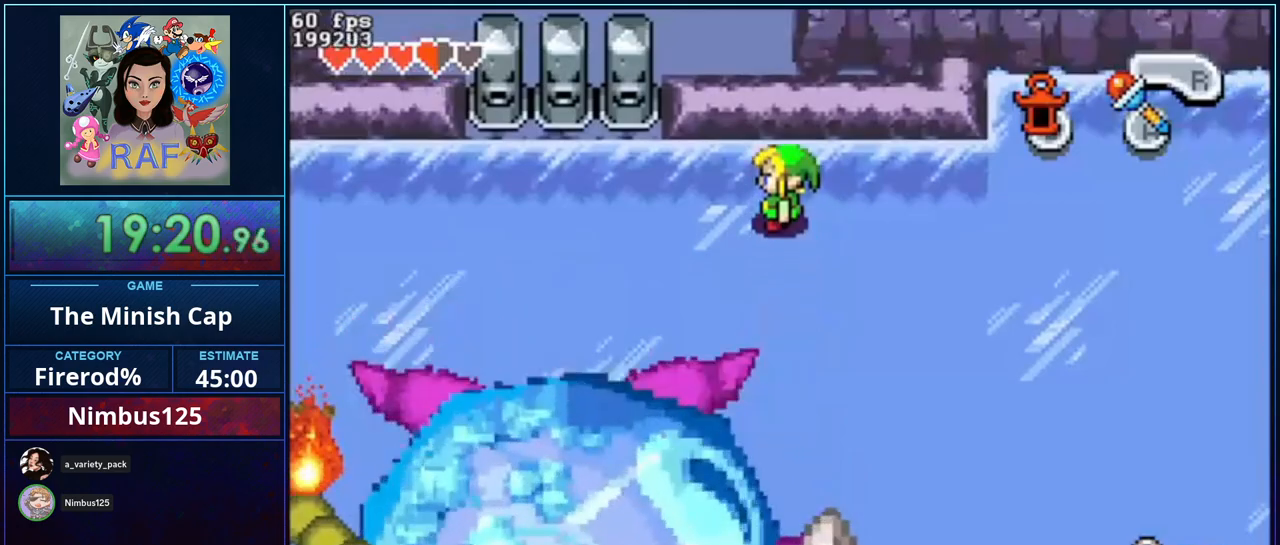
{"buttons": [], "events": [[100, "B", "down"], [233, "B", "up"]]}
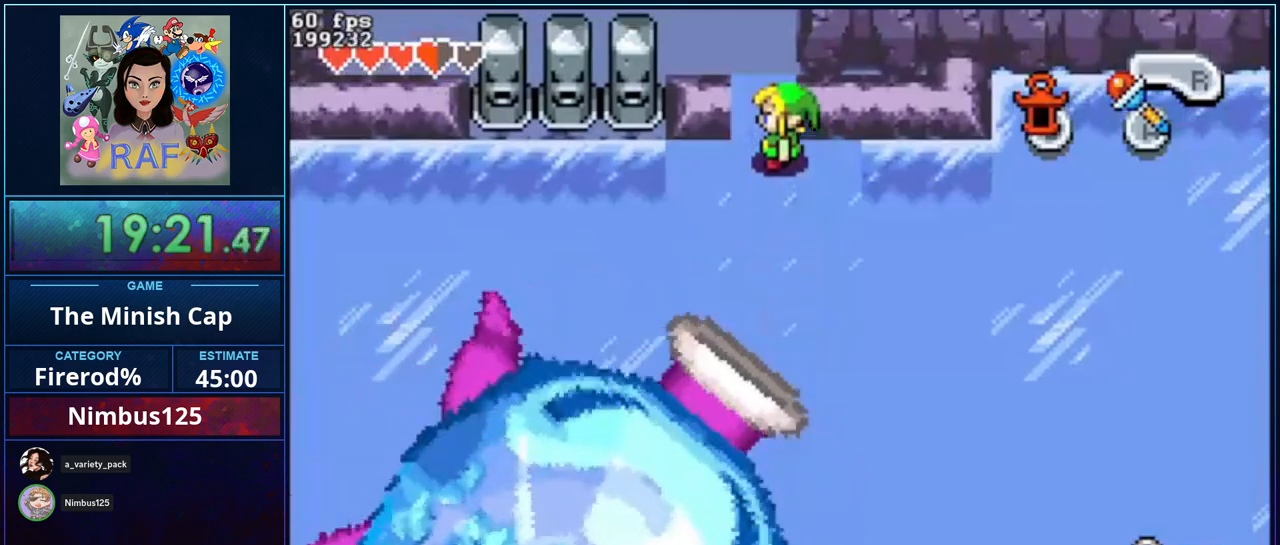
{"buttons": ["DPAD_UP"], "events": [[33, "DPAD_UP", "down"], [233, "DPAD_UP", "up"], [433, "DPAD_UP", "down"]]}
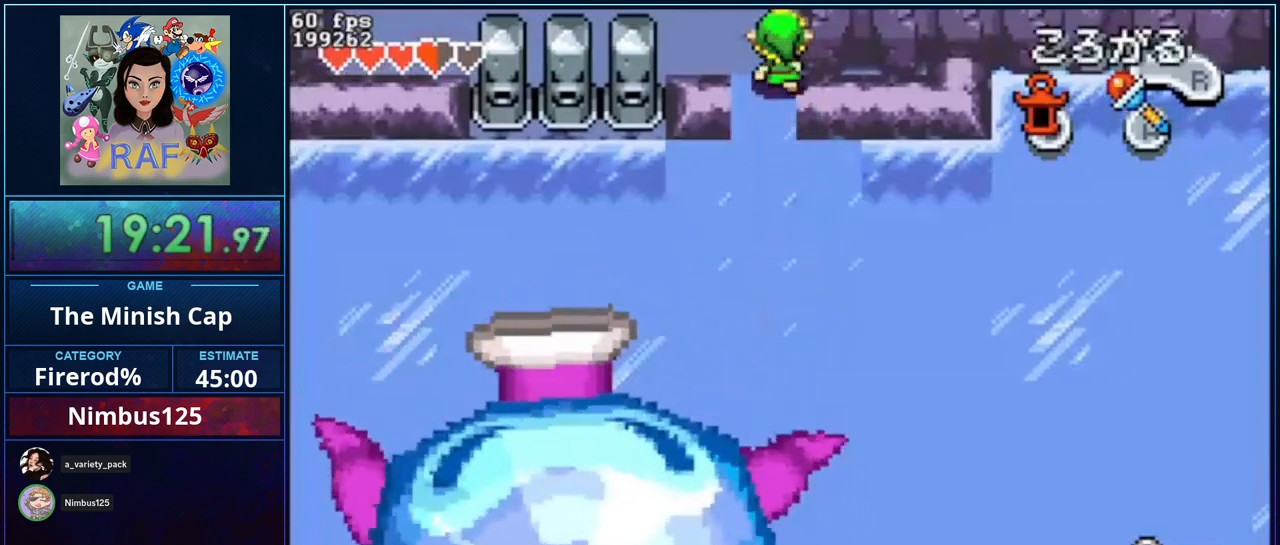
{"buttons": ["B"], "events": [[67, "DPAD_UP", "up"], [200, "DPAD_LEFT", "down"], [300, "DPAD_LEFT", "up"], [433, "B", "down"]]}
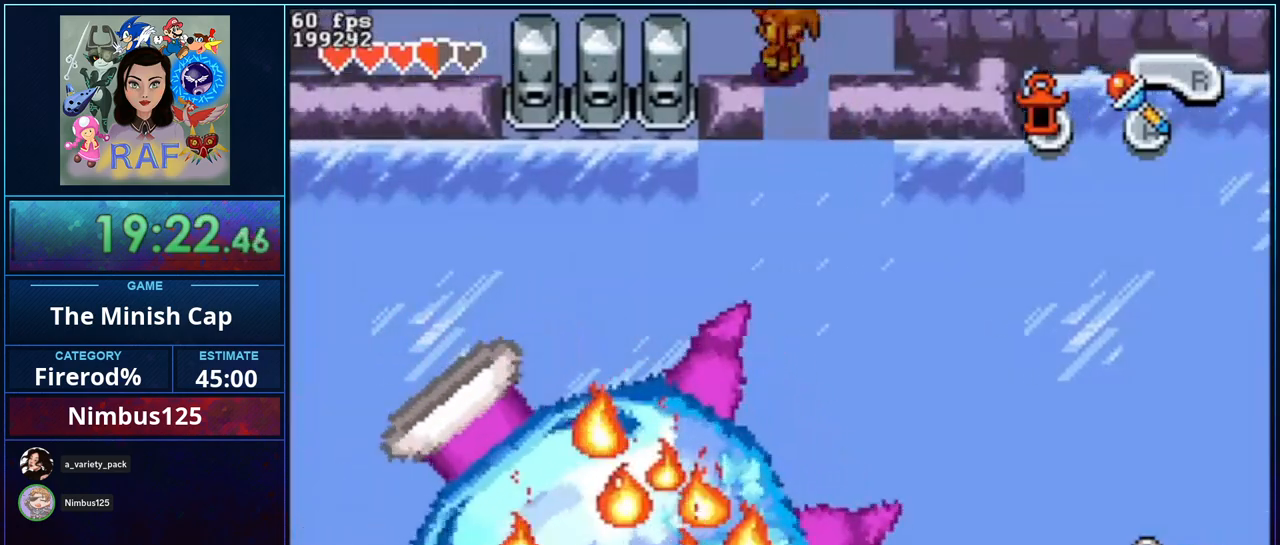
{"buttons": ["B", "DPAD_UP"], "events": [[33, "DPAD_UP", "down"], [133, "DPAD_UP", "up"], [367, "DPAD_UP", "down"]]}
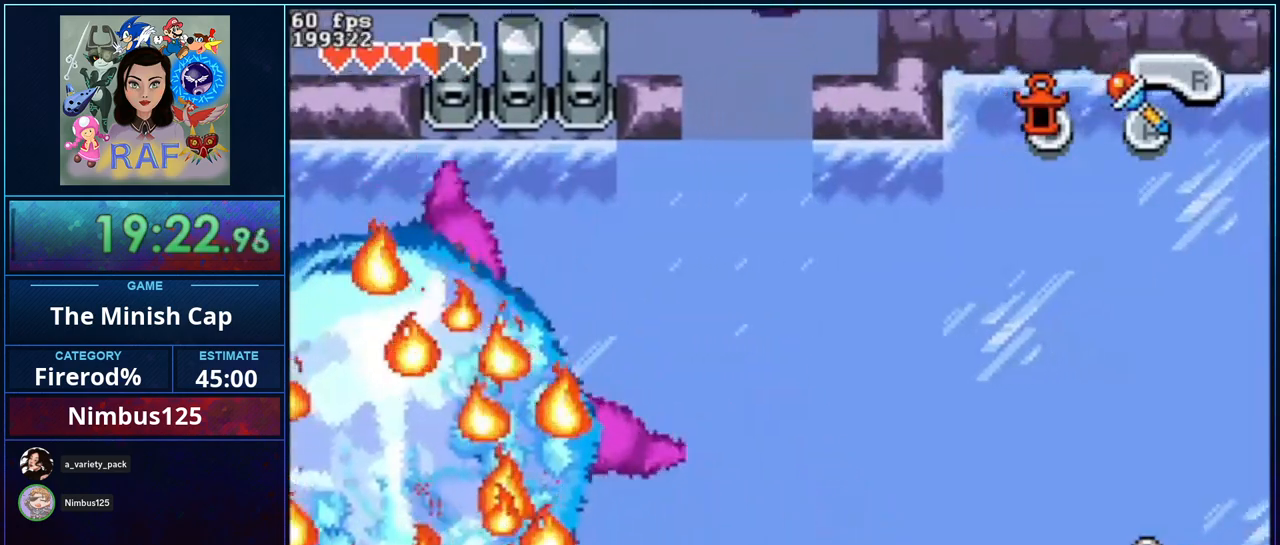
{"buttons": ["B", "DPAD_LEFT"], "events": [[33, "DPAD_LEFT", "down"], [33, "DPAD_UP", "up"]]}
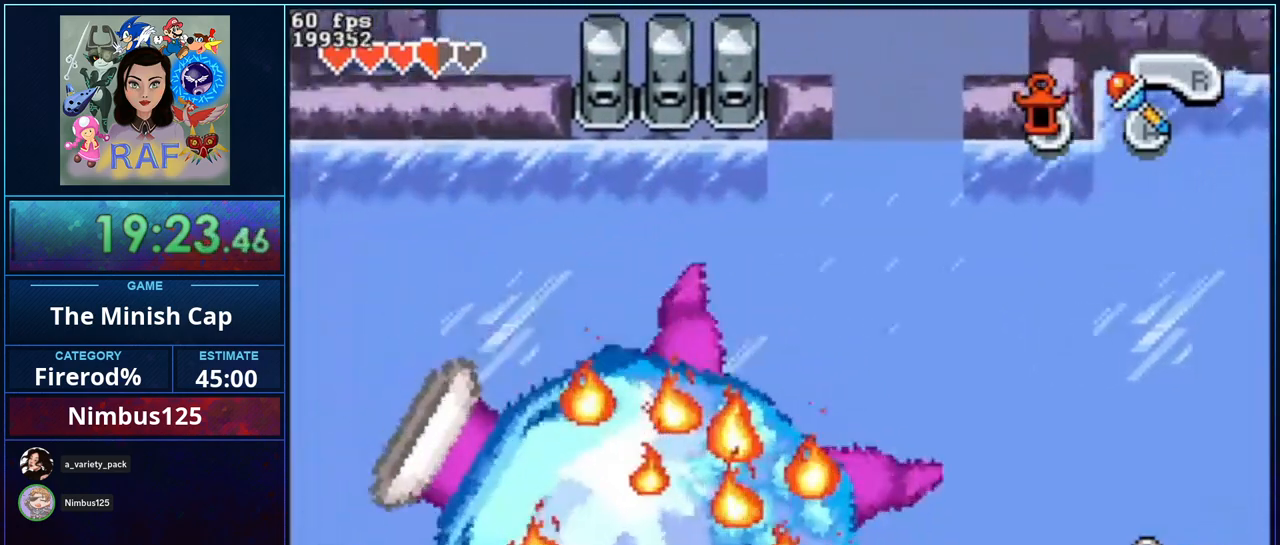
{"buttons": ["B", "DPAD_LEFT"], "events": []}
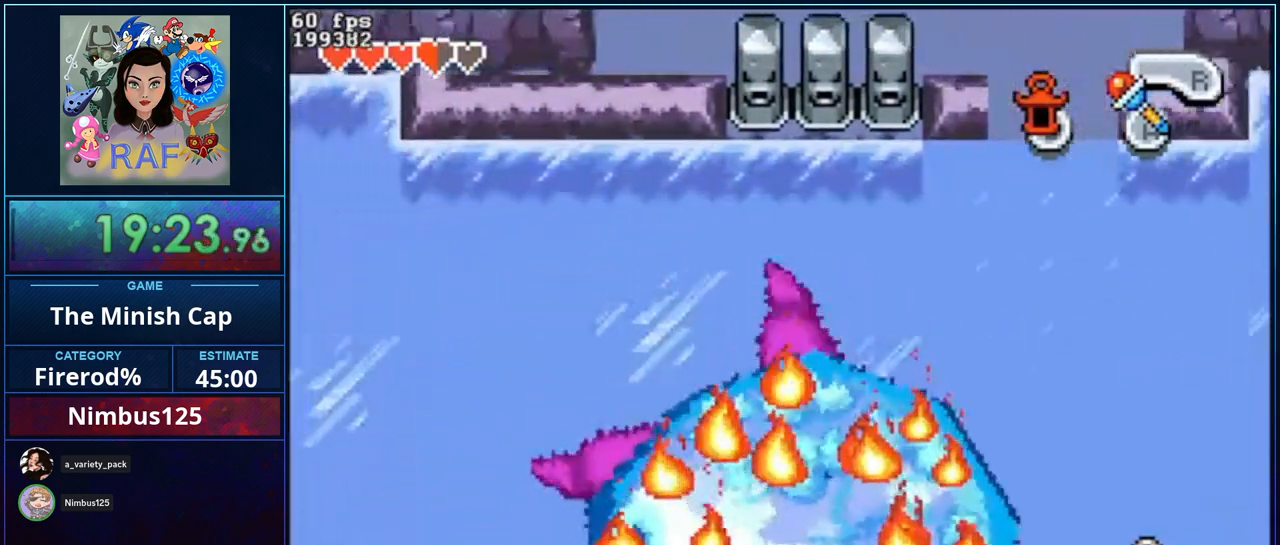
{"buttons": ["B", "DPAD_LEFT"], "events": []}
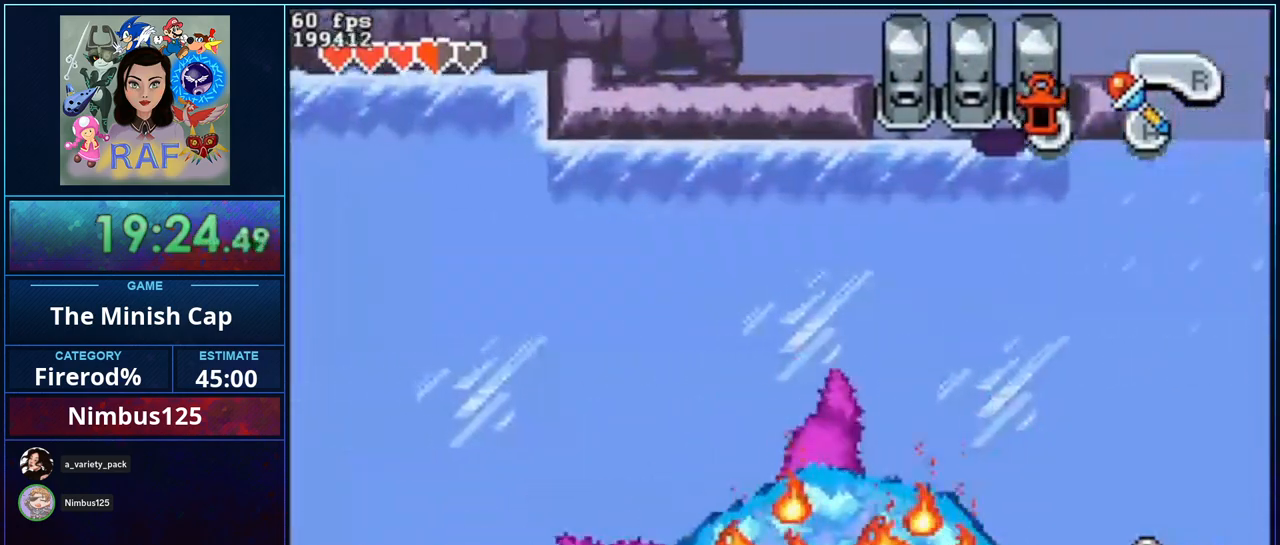
{"buttons": ["B"], "events": [[433, "DPAD_LEFT", "up"]]}
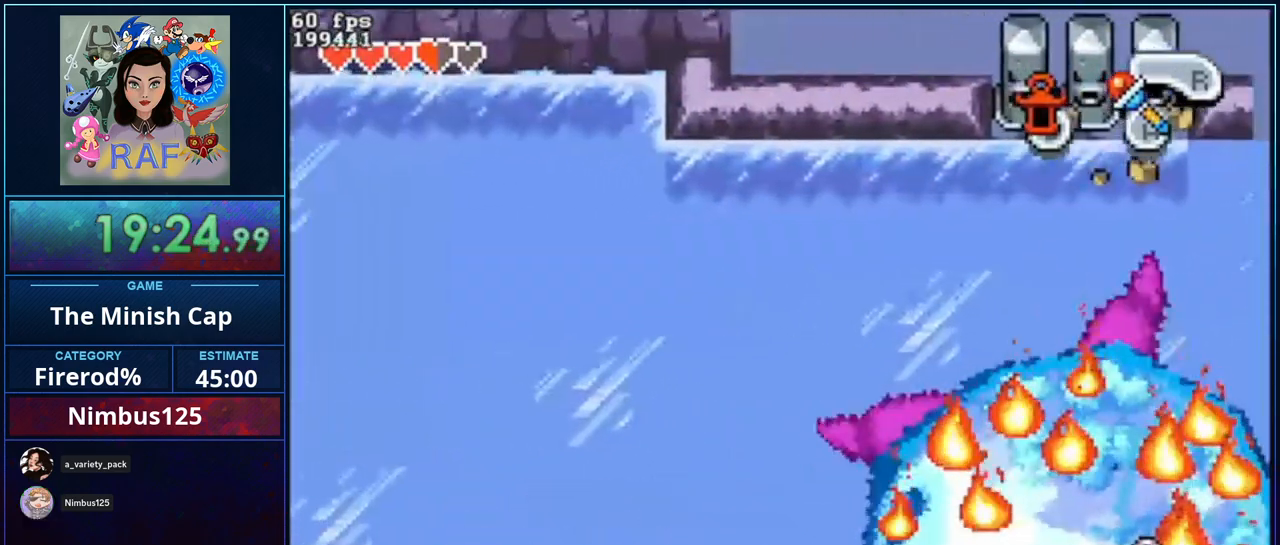
{"buttons": ["B"], "events": []}
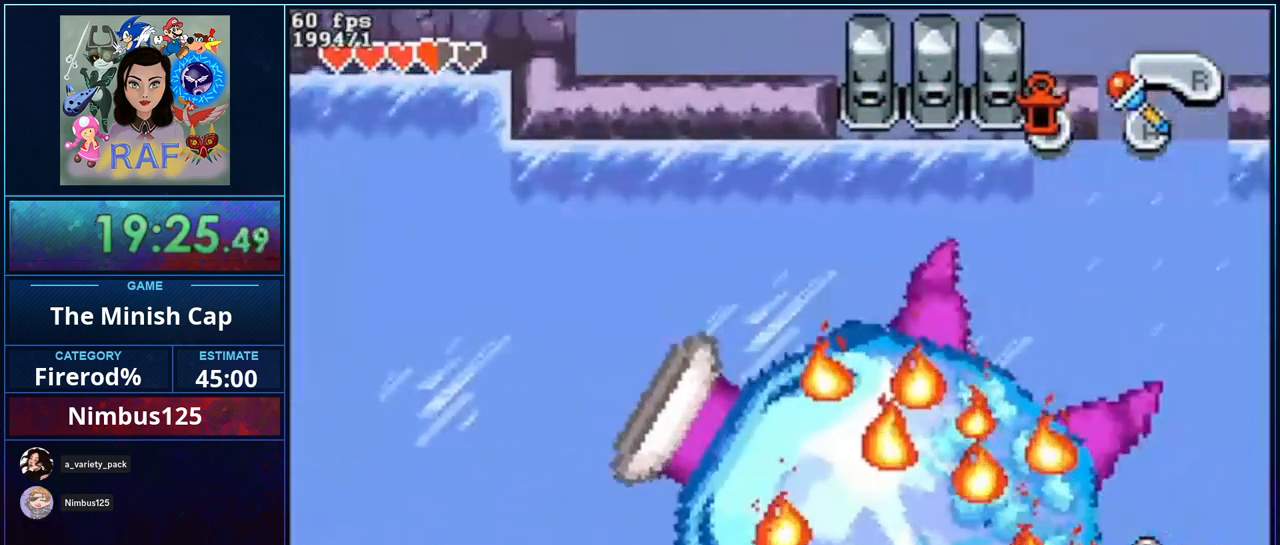
{"buttons": ["B"], "events": []}
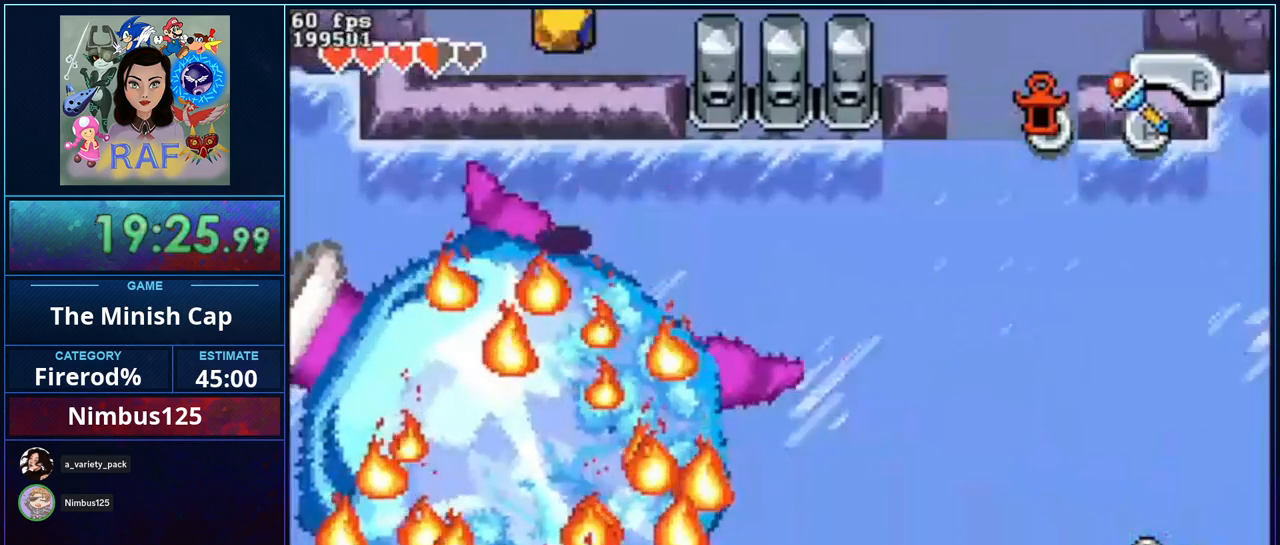
{"buttons": ["B", "DPAD_DOWN"], "events": [[33, "DPAD_DOWN", "down"]]}
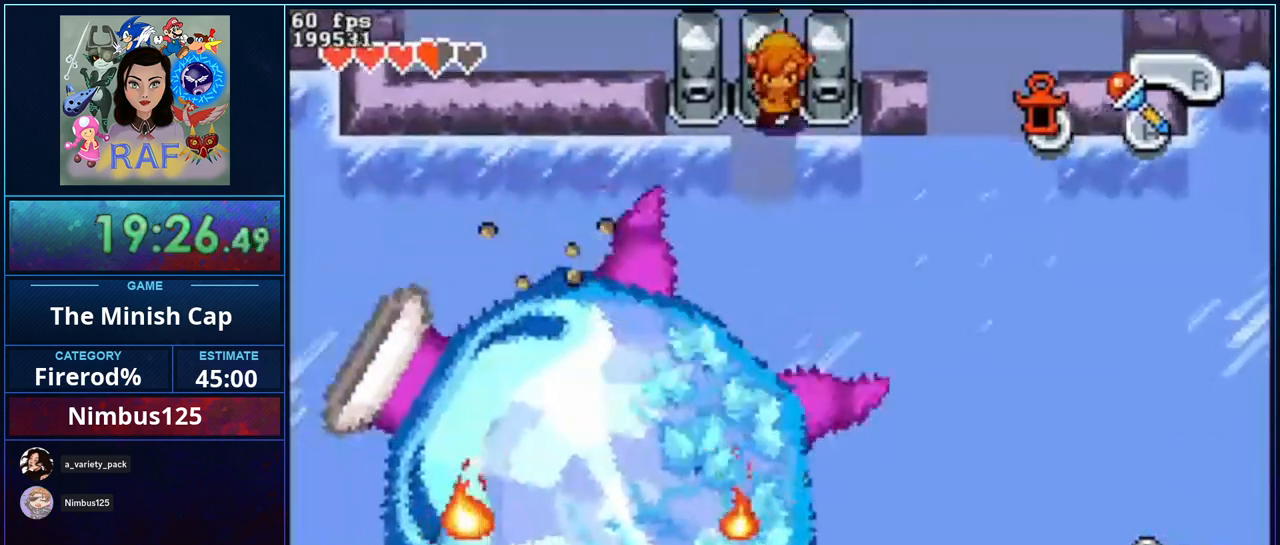
{"buttons": ["DPAD_UP", "DPAD_LEFT"], "events": [[67, "DPAD_DOWN", "up"], [167, "DPAD_UP", "down"], [300, "DPAD_UP", "up"], [367, "B", "up"], [500, "DPAD_LEFT", "down"], [500, "DPAD_UP", "down"]]}
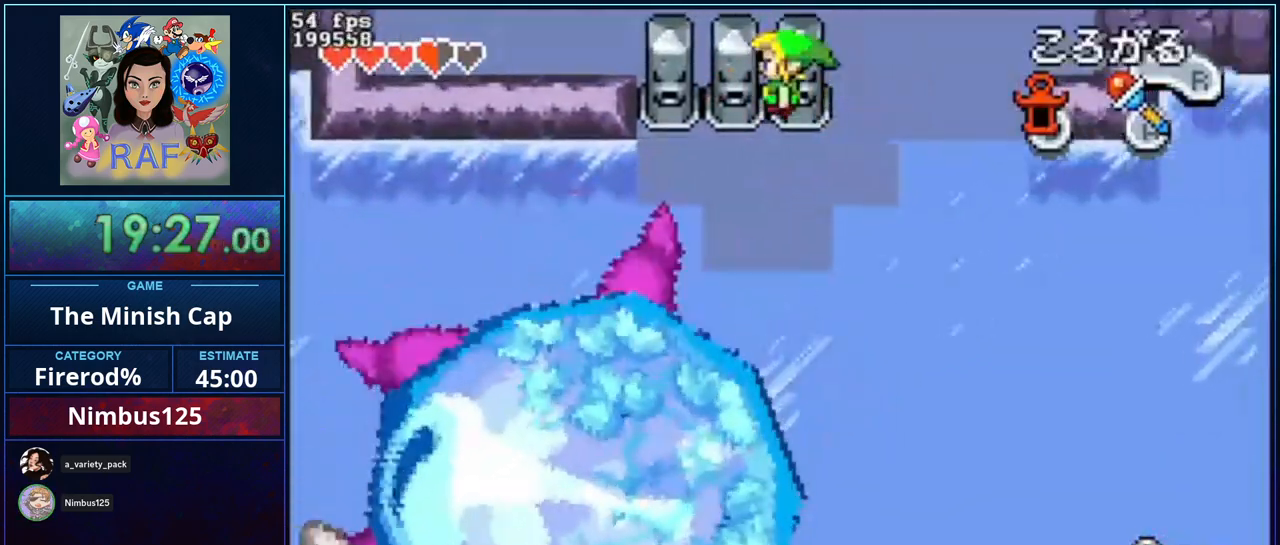
{"buttons": ["DPAD_LEFT"], "events": [[67, "DPAD_LEFT", "up"], [167, "DPAD_LEFT", "down"], [367, "DPAD_UP", "up"]]}
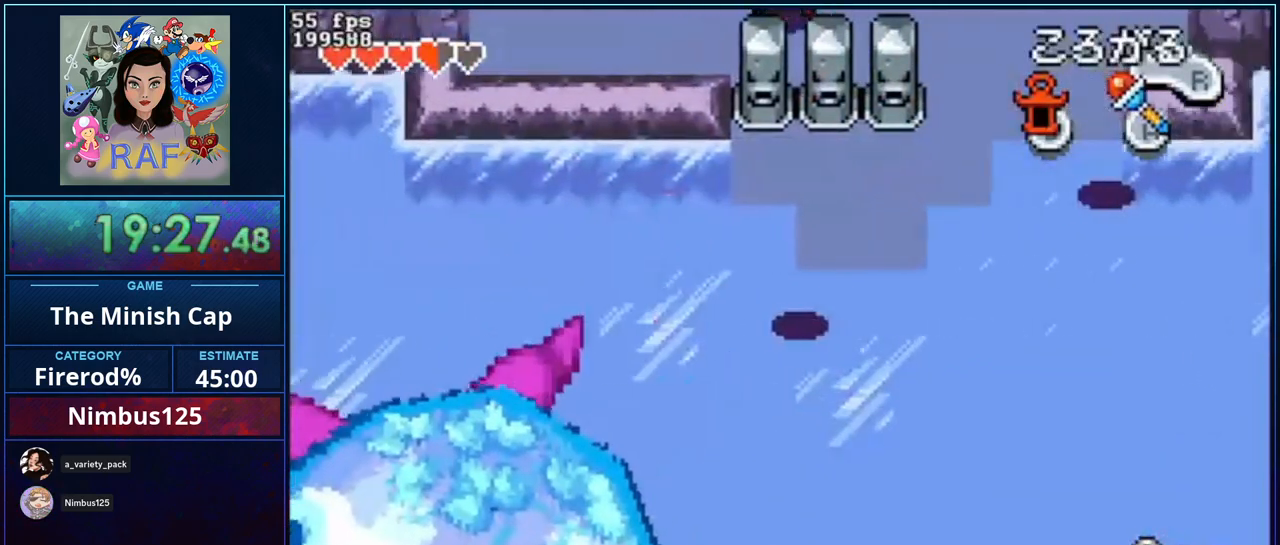
{"buttons": [], "events": [[200, "DPAD_DOWN", "down"], [233, "DPAD_LEFT", "up"], [400, "DPAD_DOWN", "up"]]}
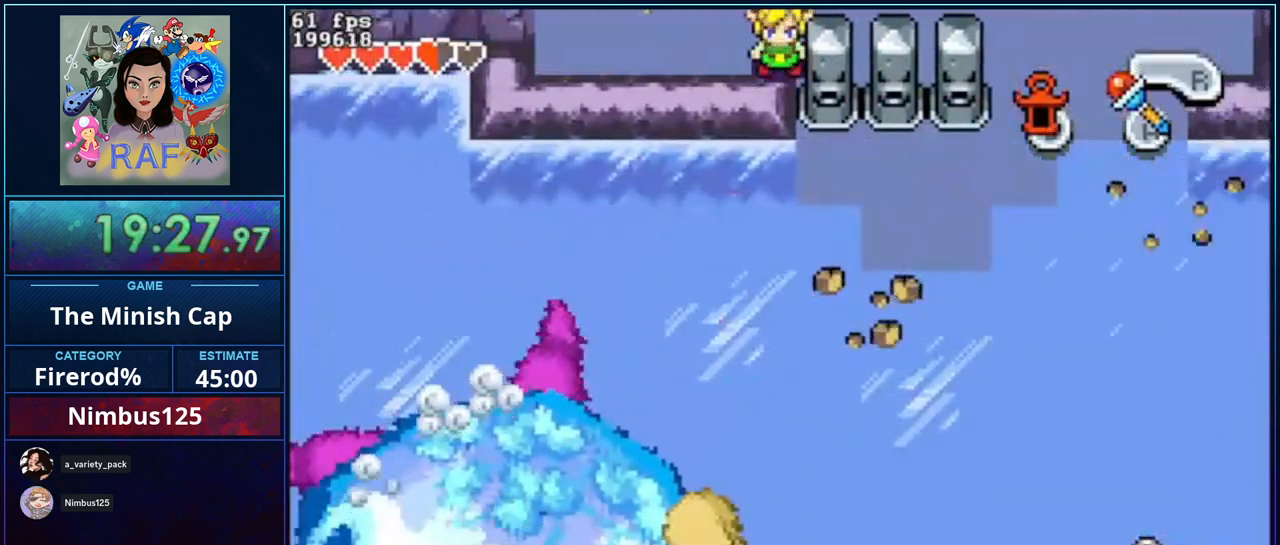
{"buttons": [], "events": [[267, "START", "down"], [400, "START", "up"]]}